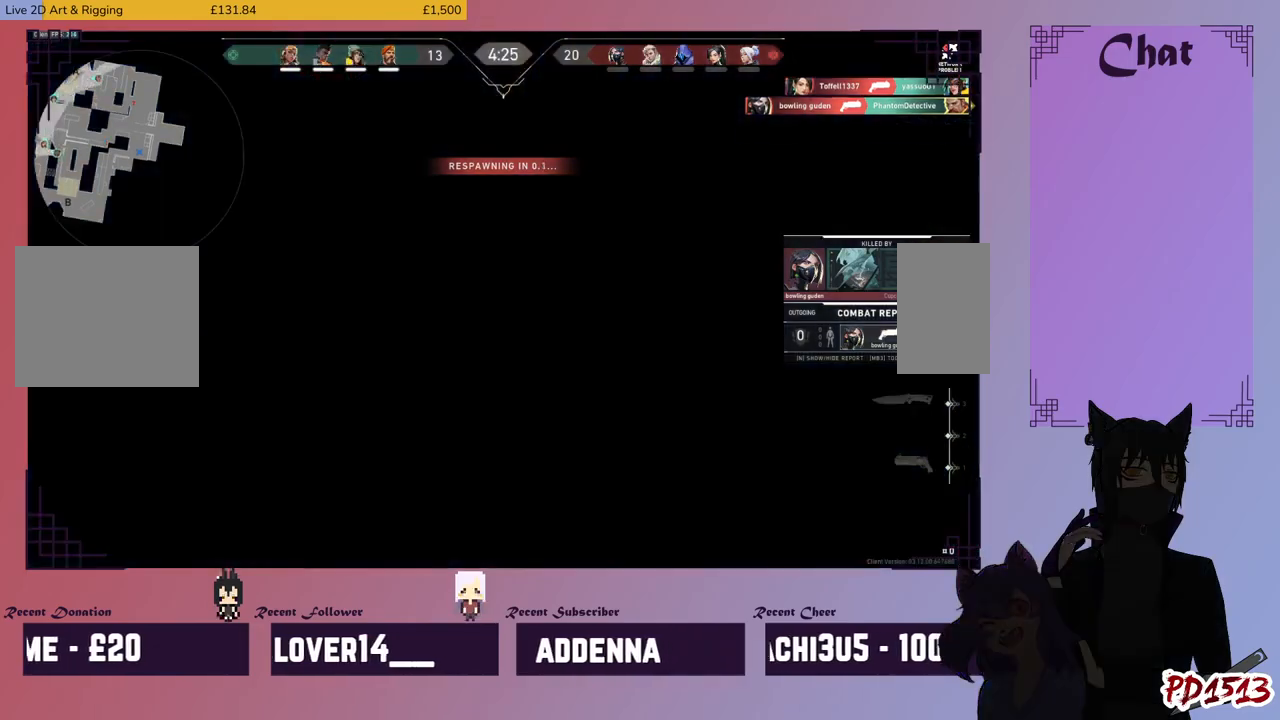
Gameplay with keyboard and mouse; each line is a JSON object with the keys and mouse buttons held at the frame after it. "events" lists presses ("down") and releases ("up") of "a", "c", "ctrl", "d", "e", "f", "q", "r", "s", "shift", "space", "tab", "v", "w", "x", "z", "mouse_left", "mouse_wheel", "mouse_right", "mouse_mb4" and "mouse_mb5" between this image and that frame as [ms after this image, input, new state], when the widget could be followed in between. "mouse_left", "mouse_wheel", "mouse_right", "mouse_mb4", "mouse_mb5" = the "left", "wheel", "right", "mb4", "mb5" buttons of the "mouse" list. No other keys are recorded. "wheel" means that the mouse wheel is clicked or scrolled. Mouse movement is not recorded.
{"keys": [], "mouse": [], "events": []}
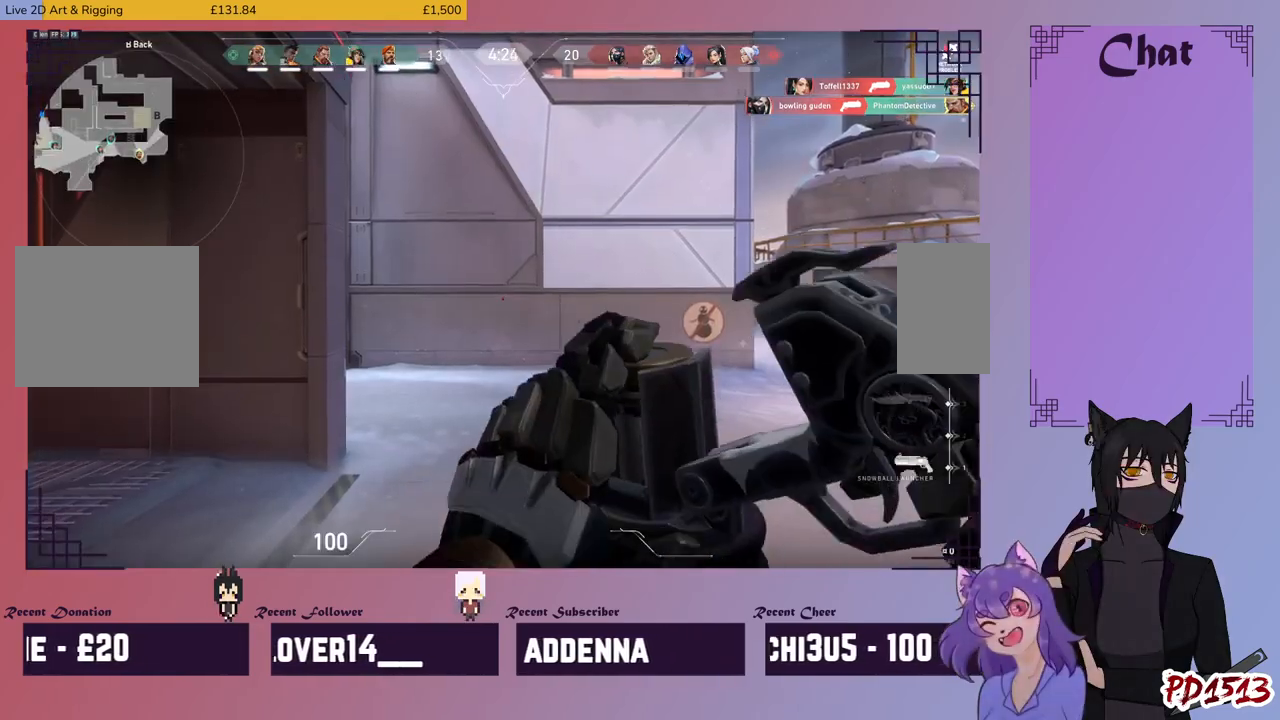
{"keys": ["w"], "mouse": [], "events": [[200, "w", "down"]]}
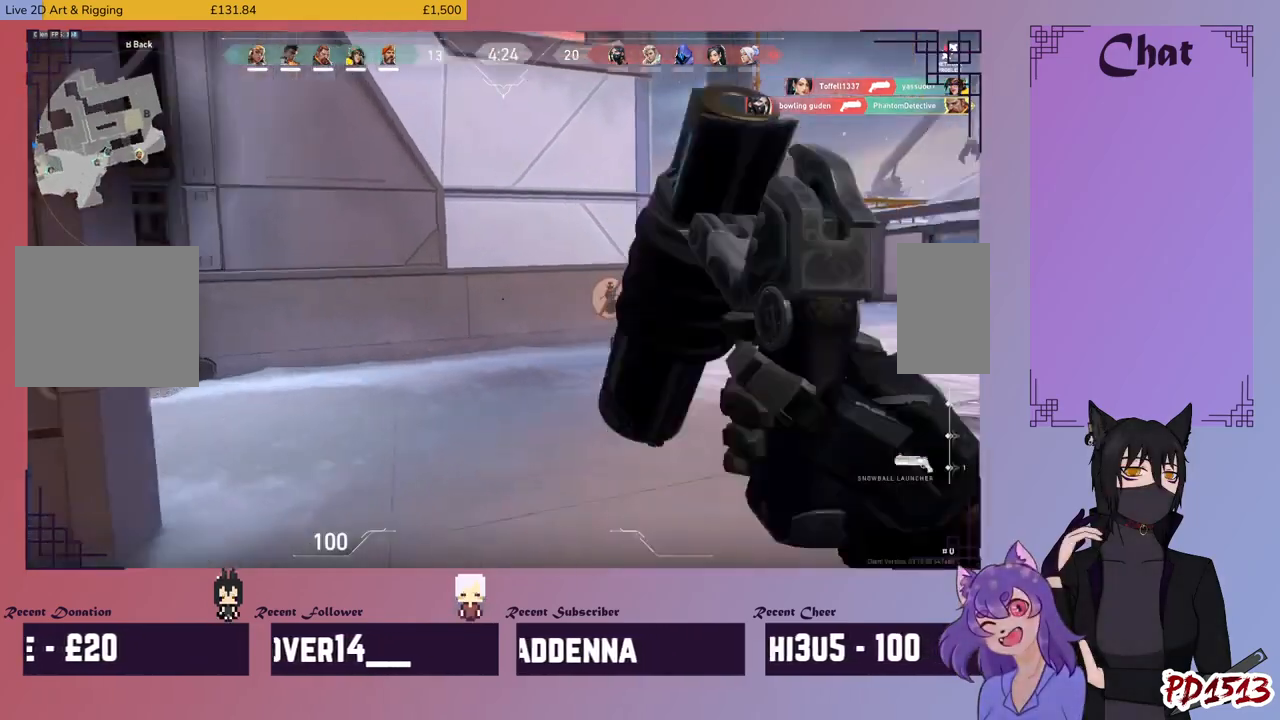
{"keys": ["w"], "mouse": [], "events": []}
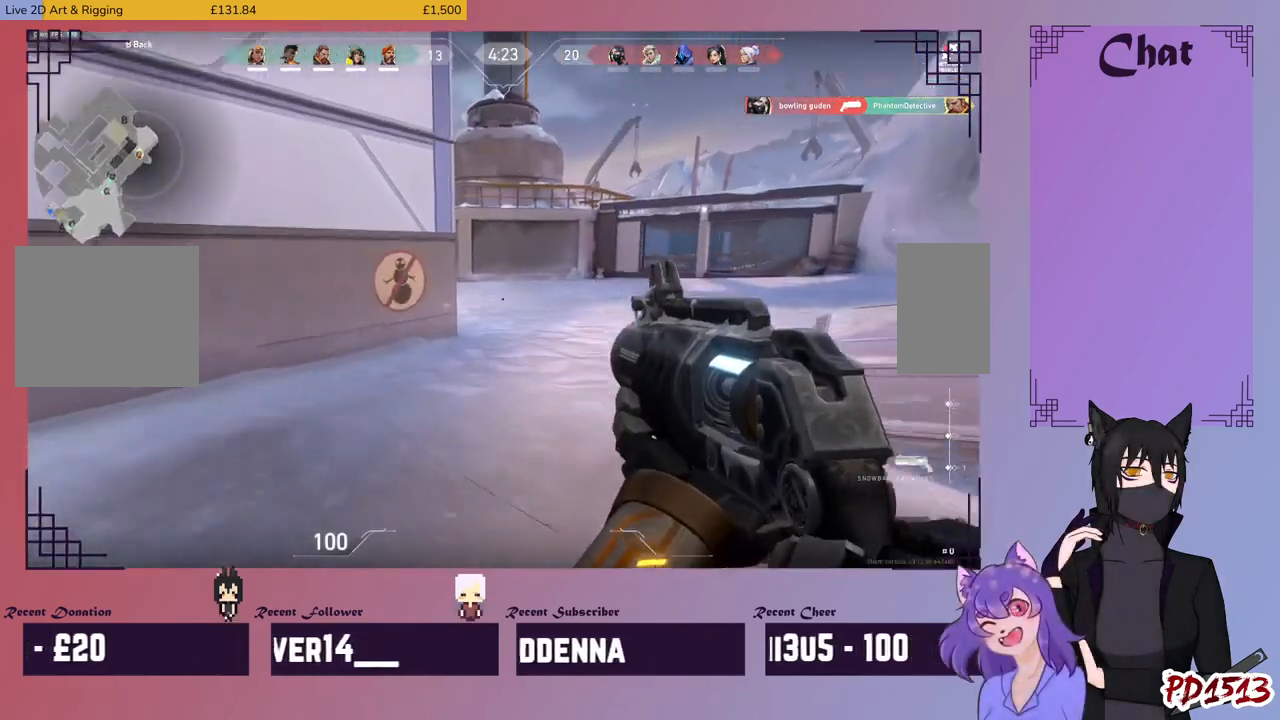
{"keys": ["w"], "mouse": [], "events": []}
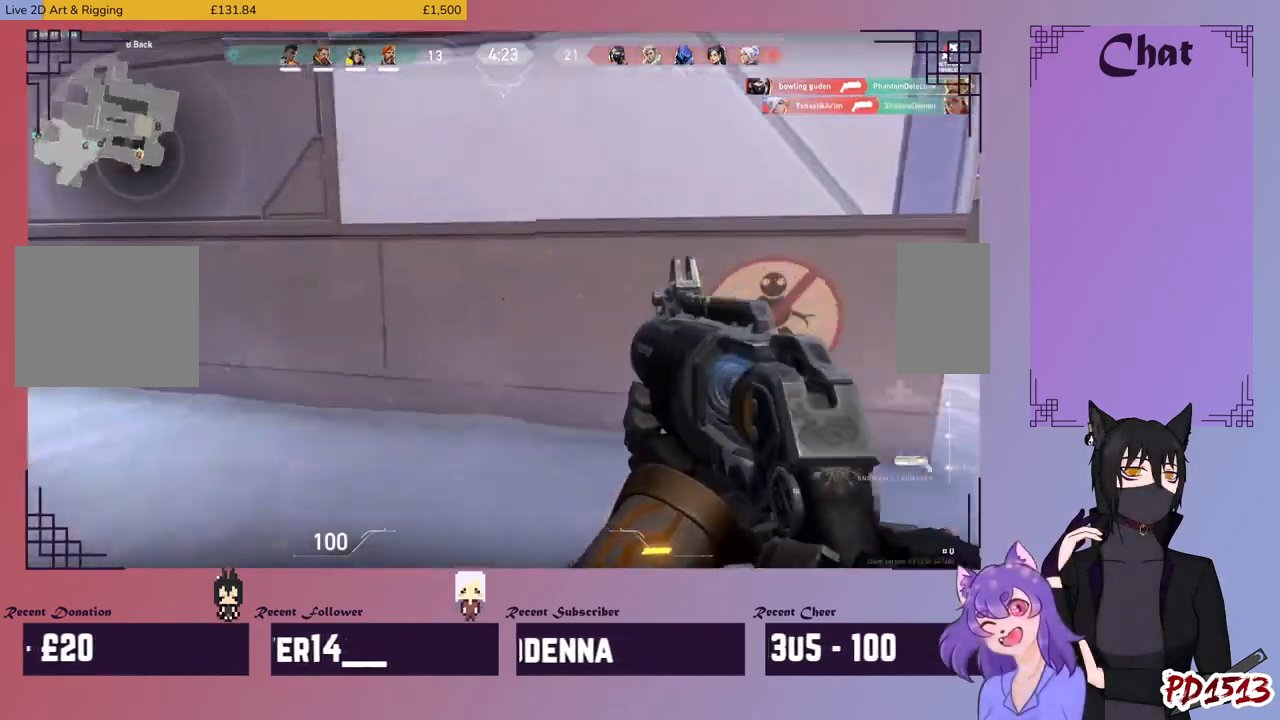
{"keys": ["d", "w"], "mouse": [], "events": [[167, "d", "down"]]}
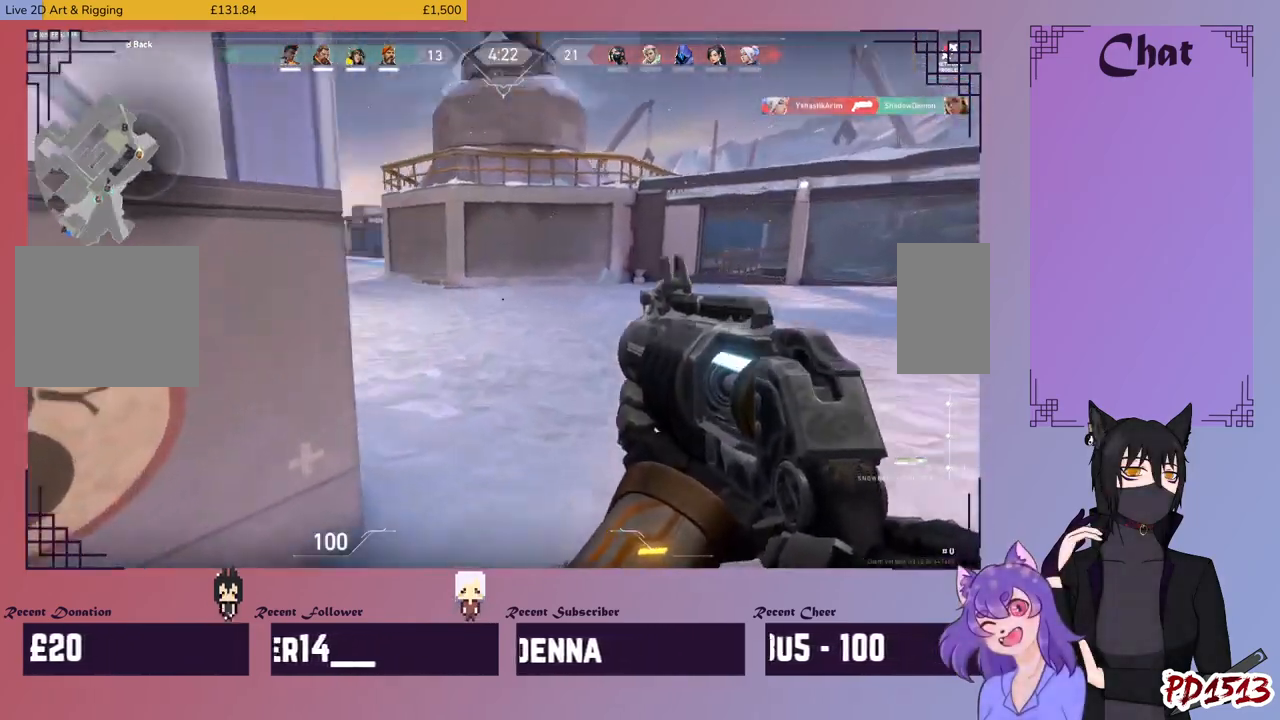
{"keys": ["w"], "mouse": [], "events": [[133, "d", "up"]]}
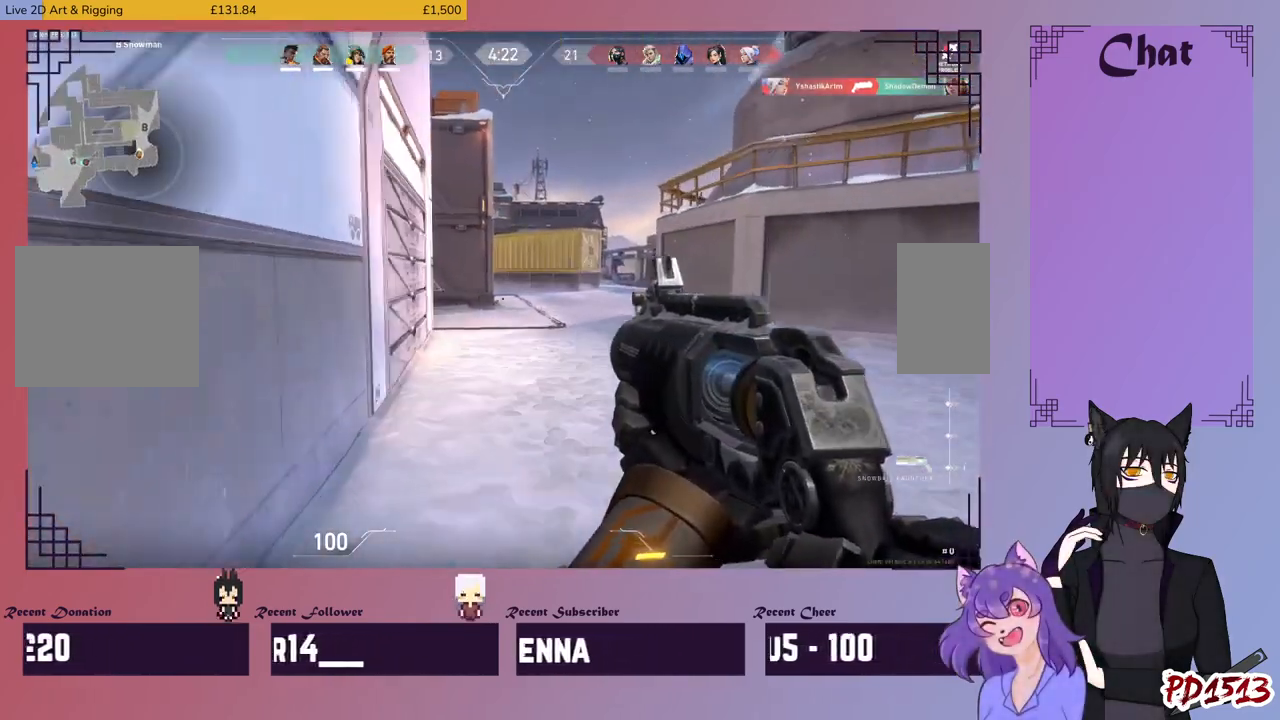
{"keys": ["w"], "mouse": [], "events": []}
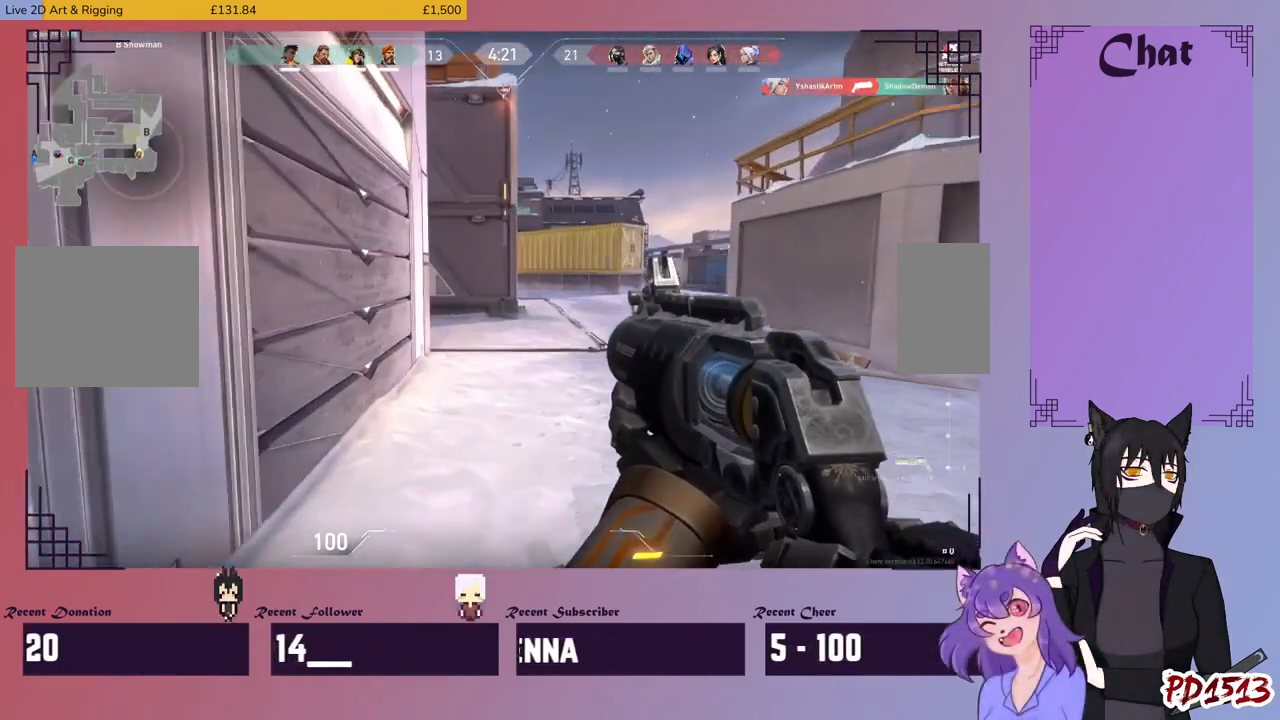
{"keys": ["w"], "mouse": [], "events": []}
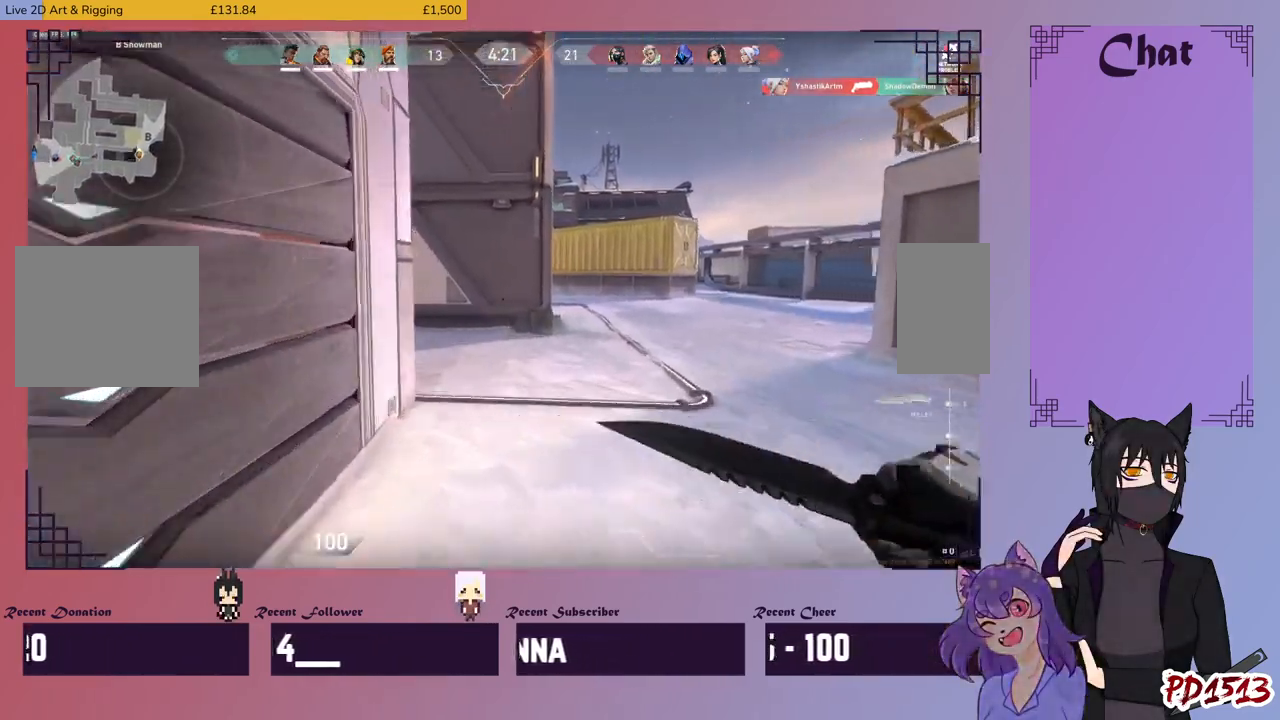
{"keys": ["d", "w"], "mouse": [], "events": [[333, "d", "down"]]}
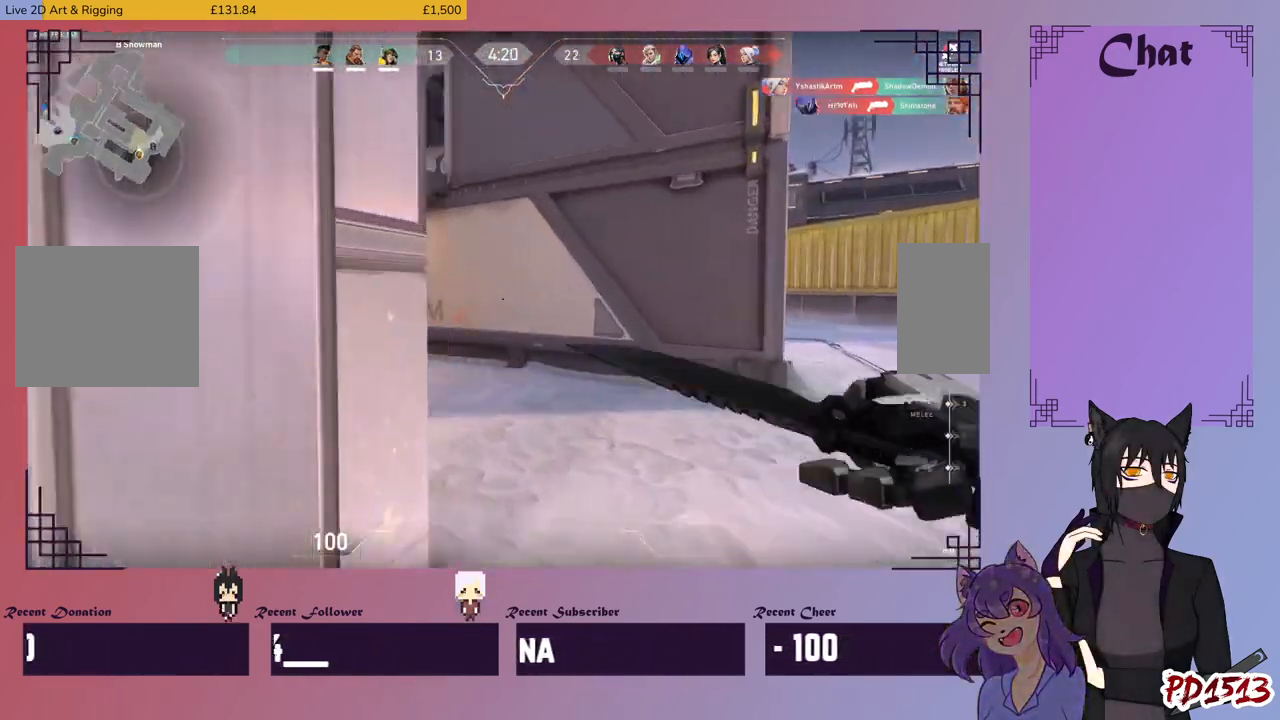
{"keys": ["w"], "mouse": [], "events": [[100, "d", "up"]]}
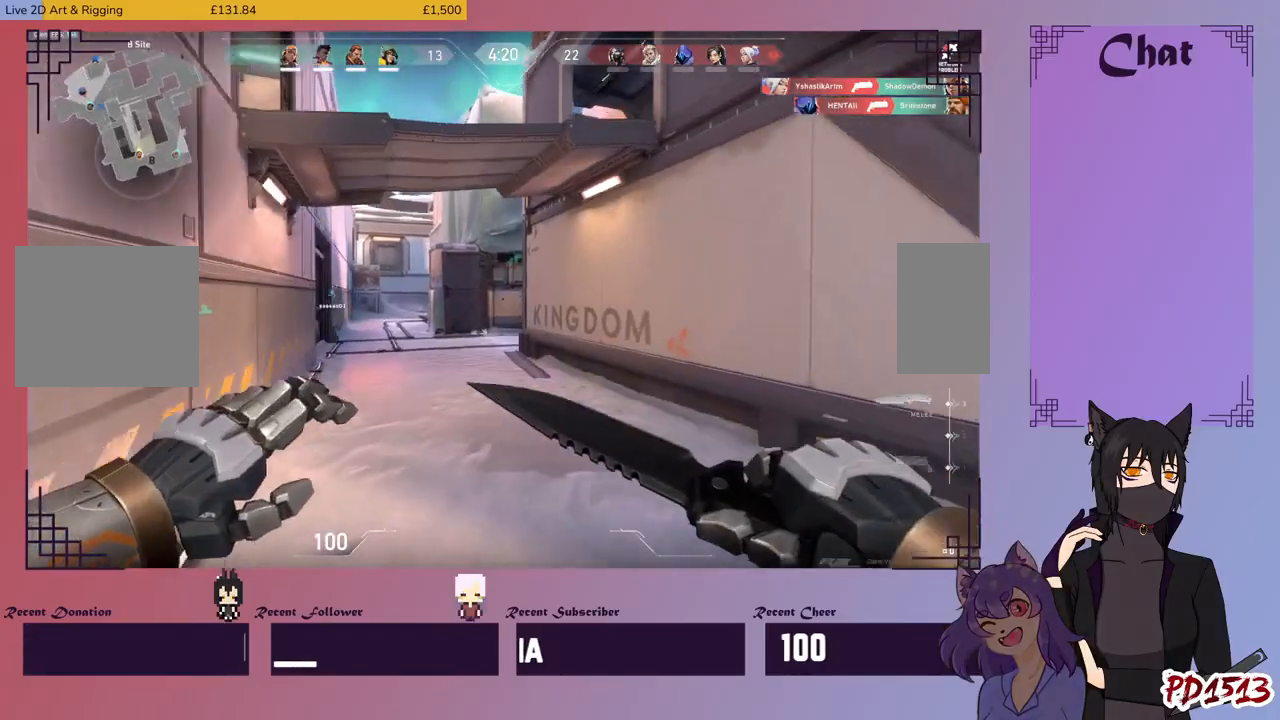
{"keys": ["w"], "mouse": [], "events": []}
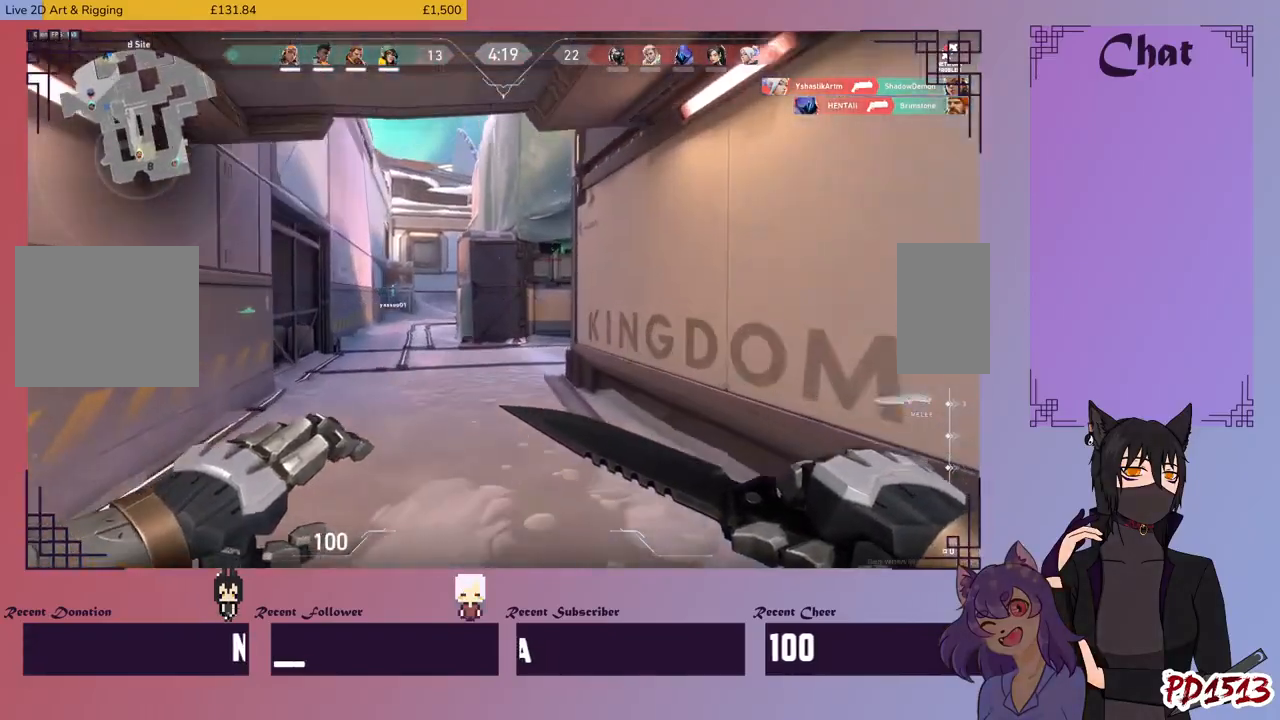
{"keys": ["w"], "mouse": [], "events": []}
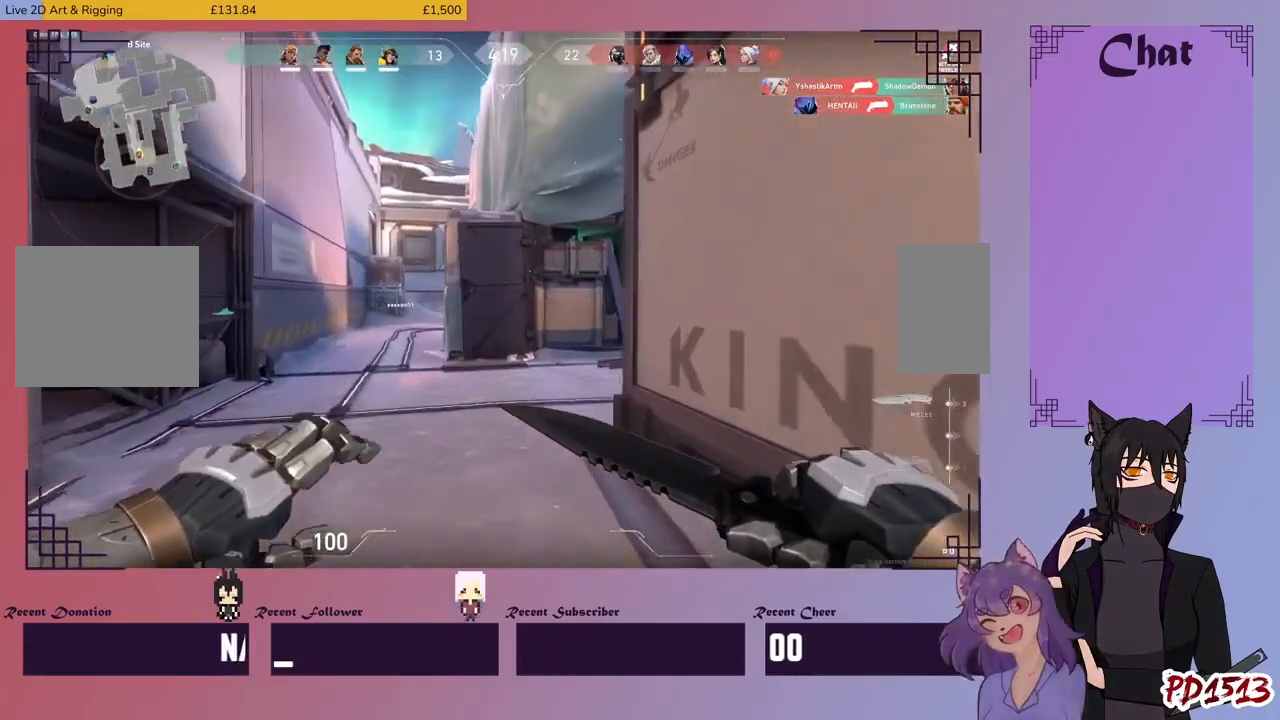
{"keys": ["w"], "mouse": [], "events": []}
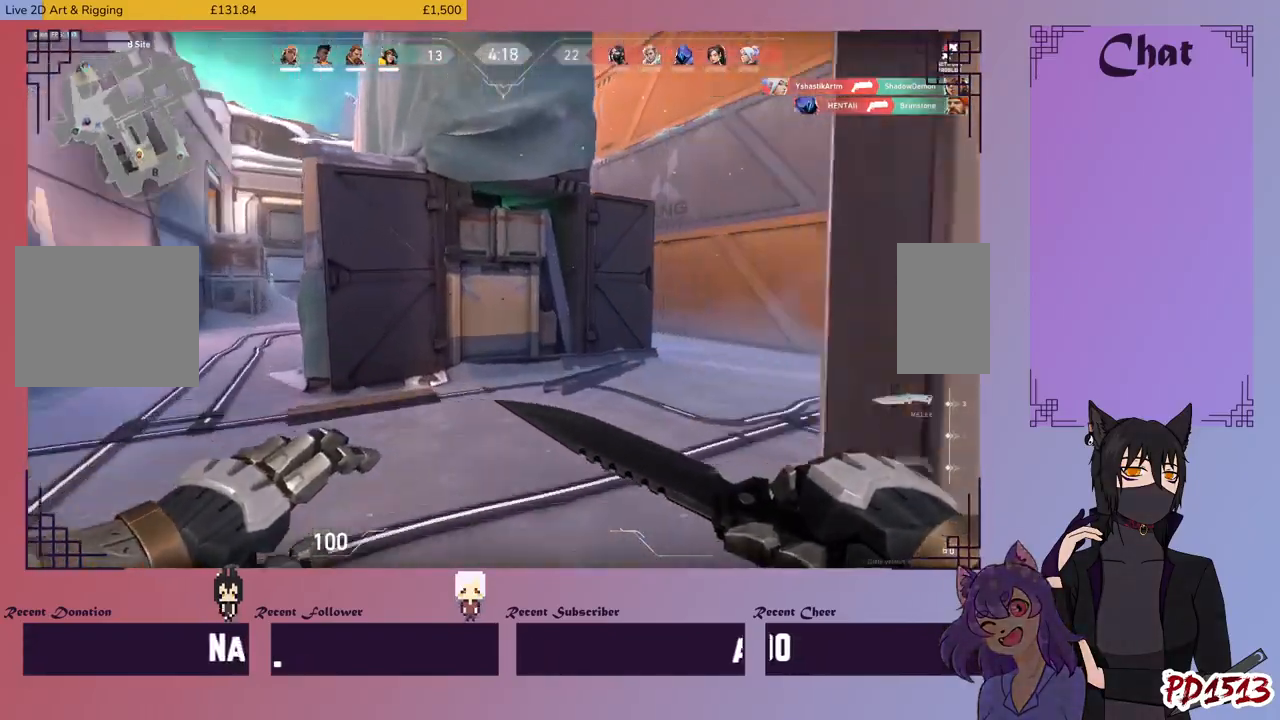
{"keys": ["w"], "mouse": [], "events": []}
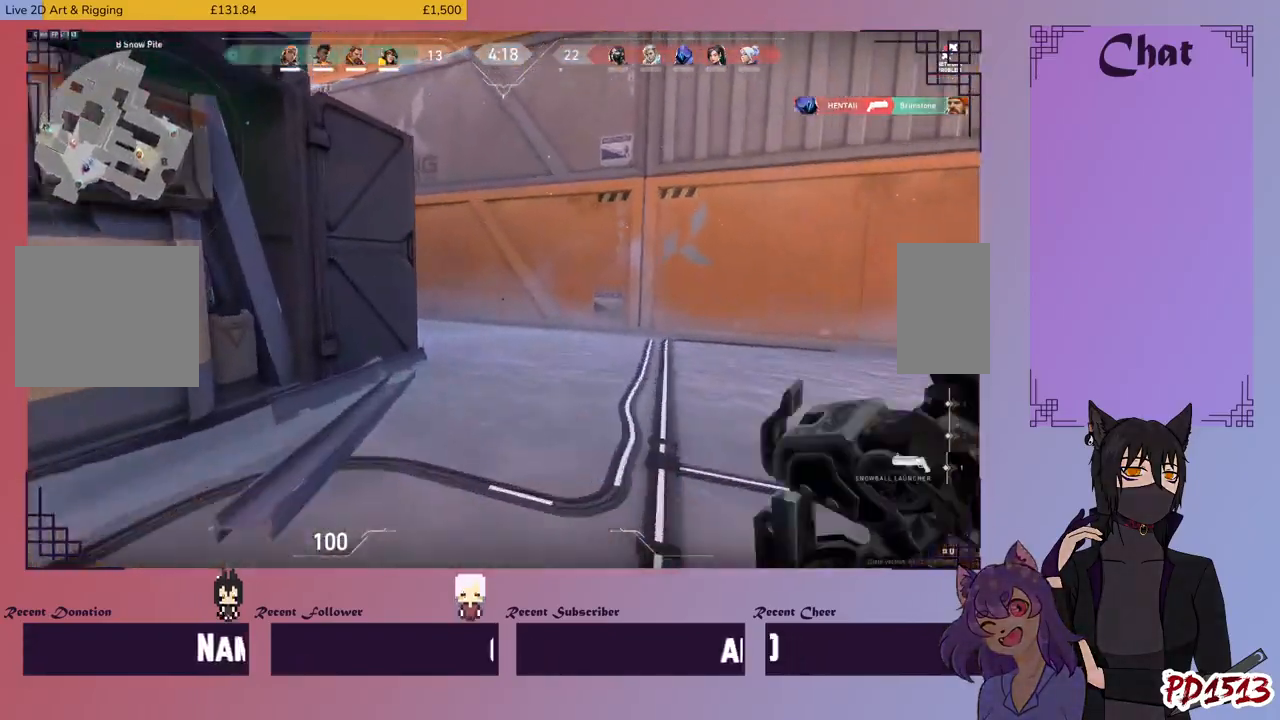
{"keys": ["w"], "mouse": [], "events": []}
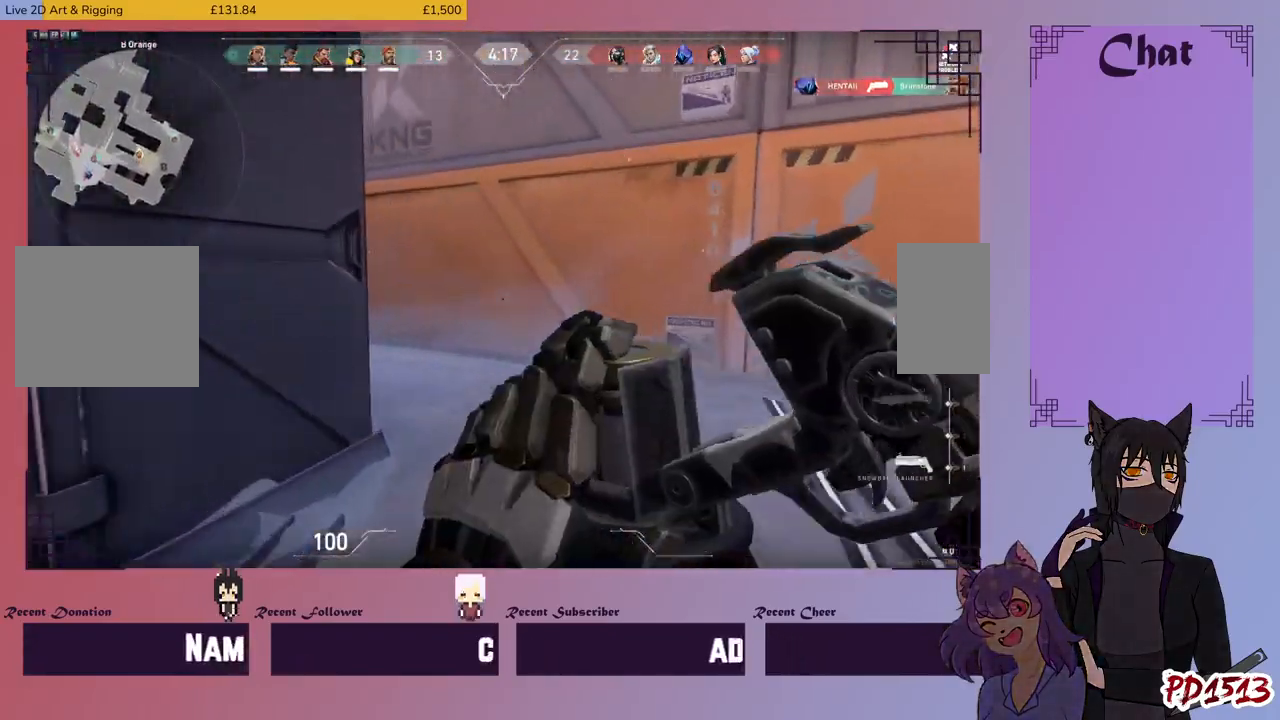
{"keys": ["a", "w"], "mouse": [], "events": [[333, "a", "down"]]}
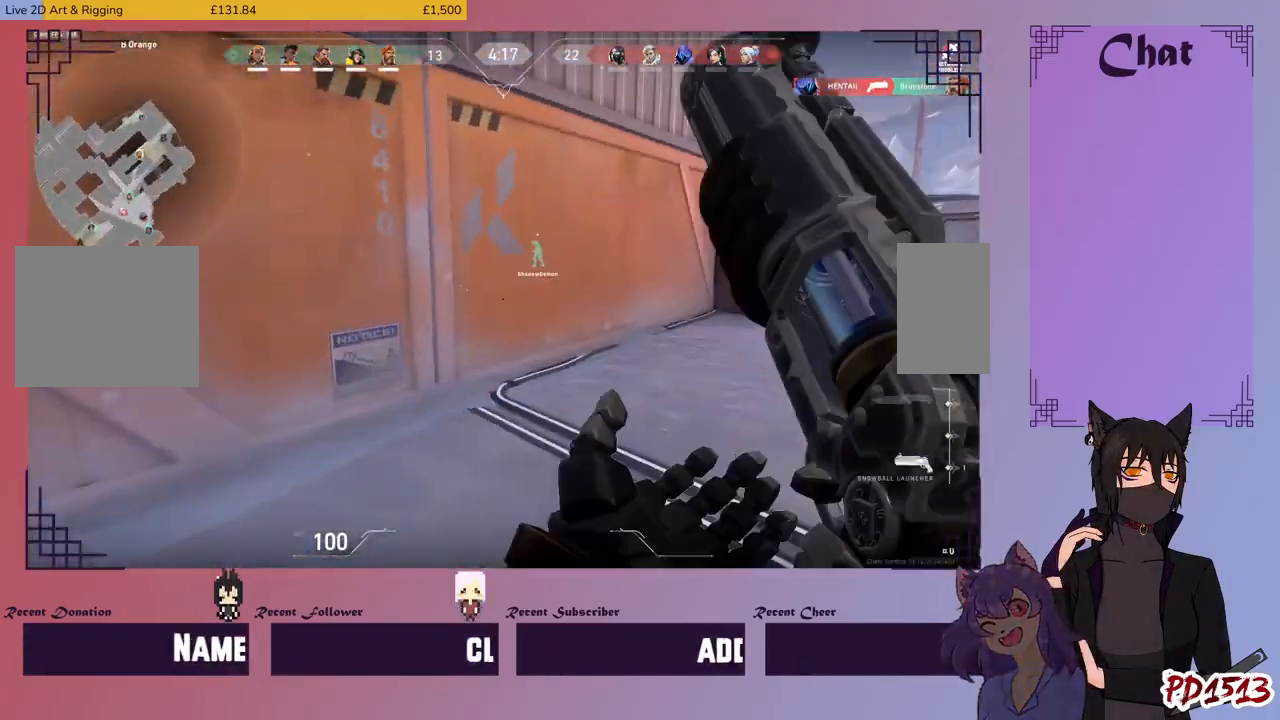
{"keys": ["w"], "mouse": [], "events": [[433, "a", "up"]]}
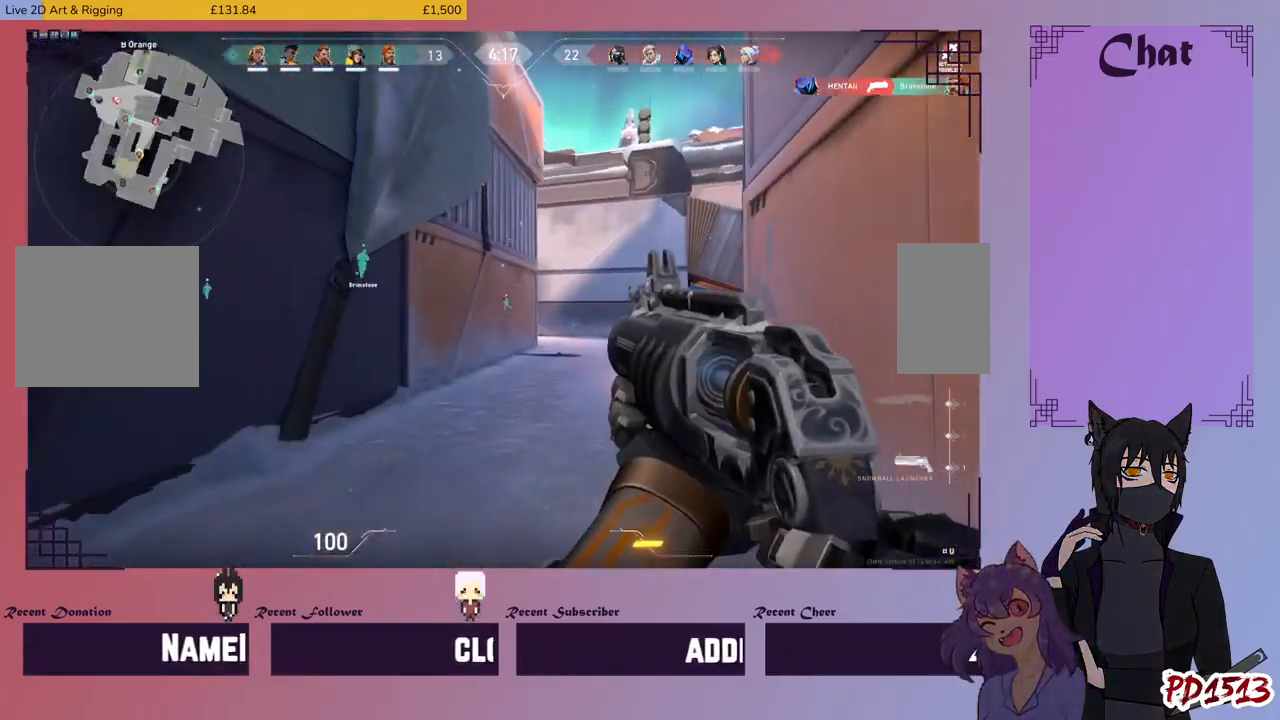
{"keys": ["w"], "mouse": [], "events": []}
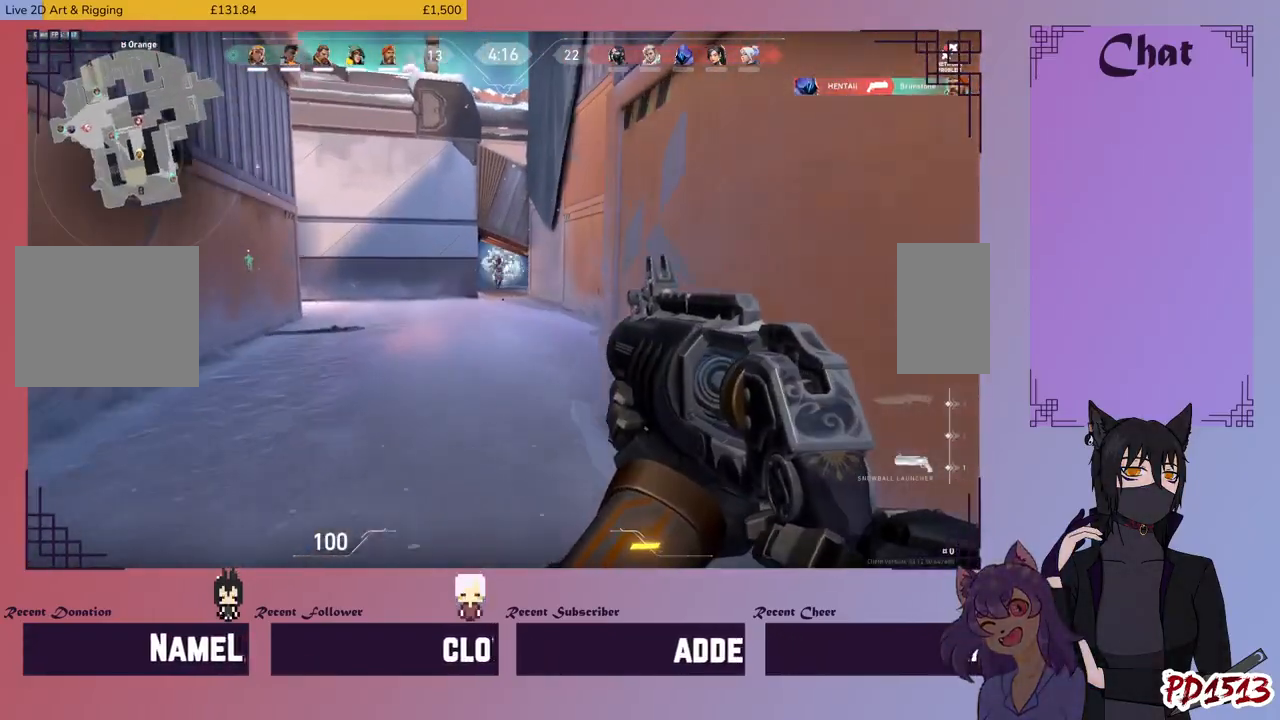
{"keys": ["w"], "mouse": [], "events": []}
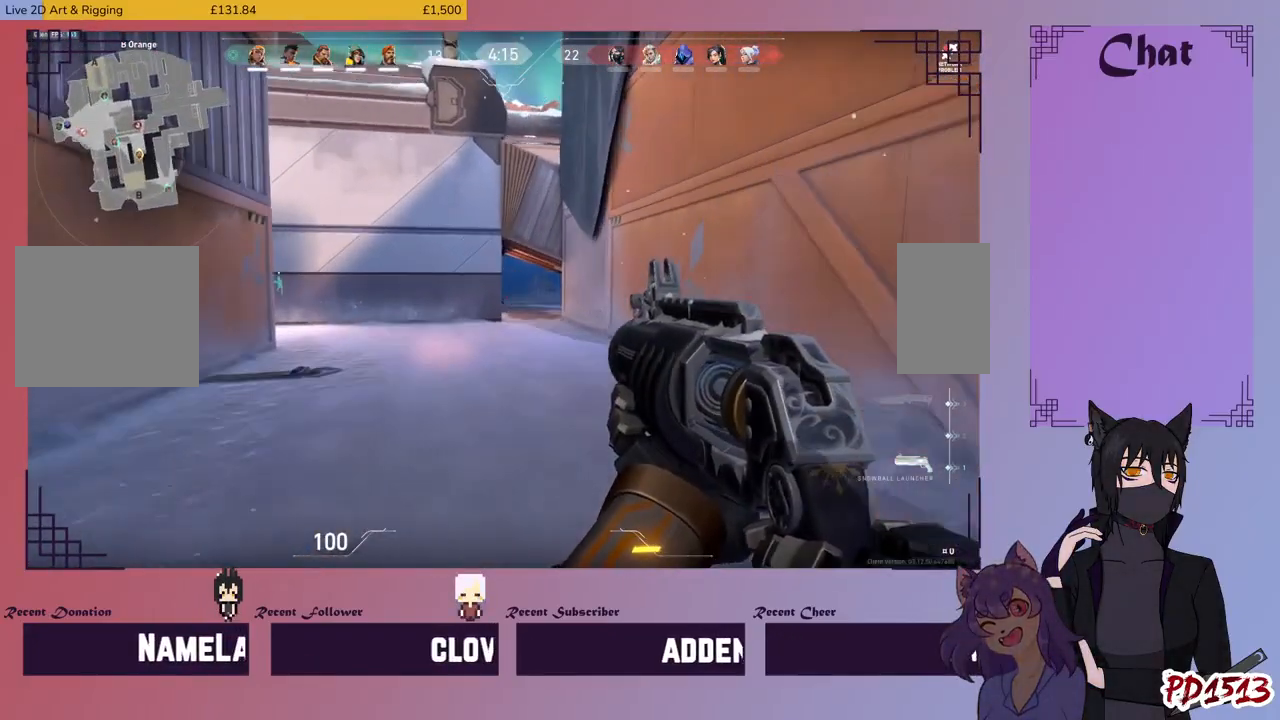
{"keys": ["w"], "mouse": [], "events": [[267, "d", "down"], [467, "d", "up"]]}
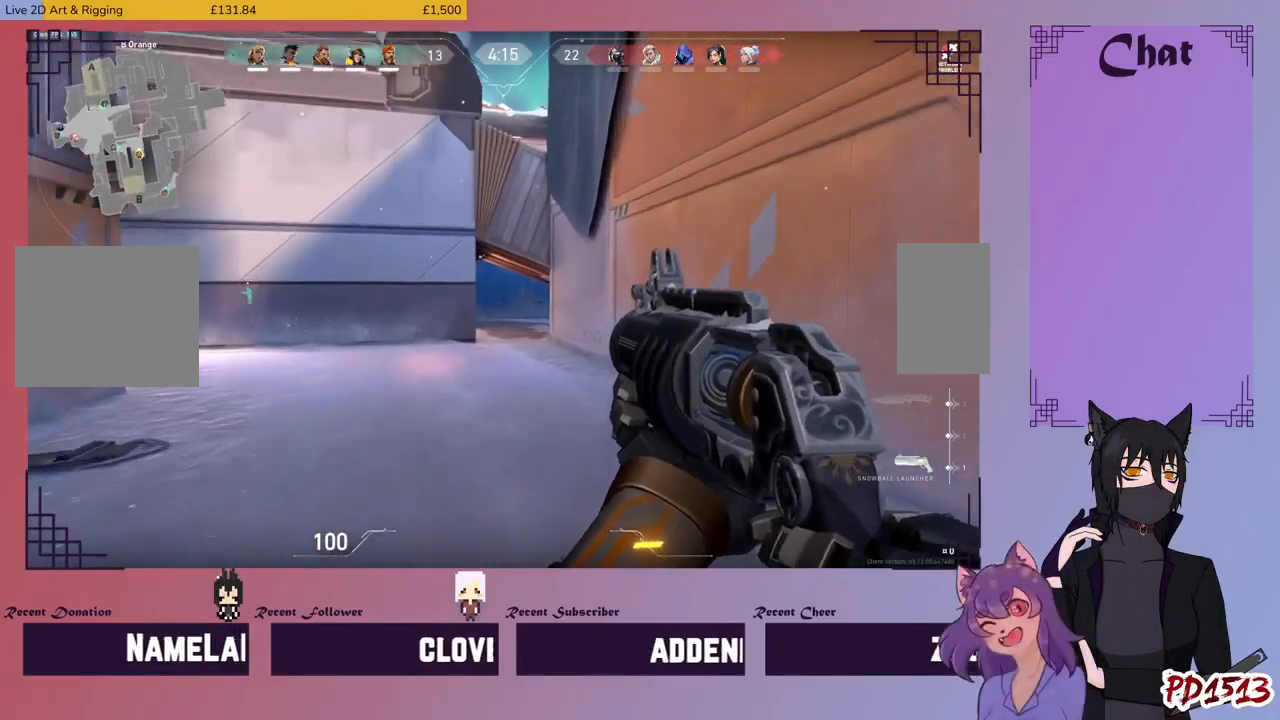
{"keys": ["w"], "mouse": [], "events": []}
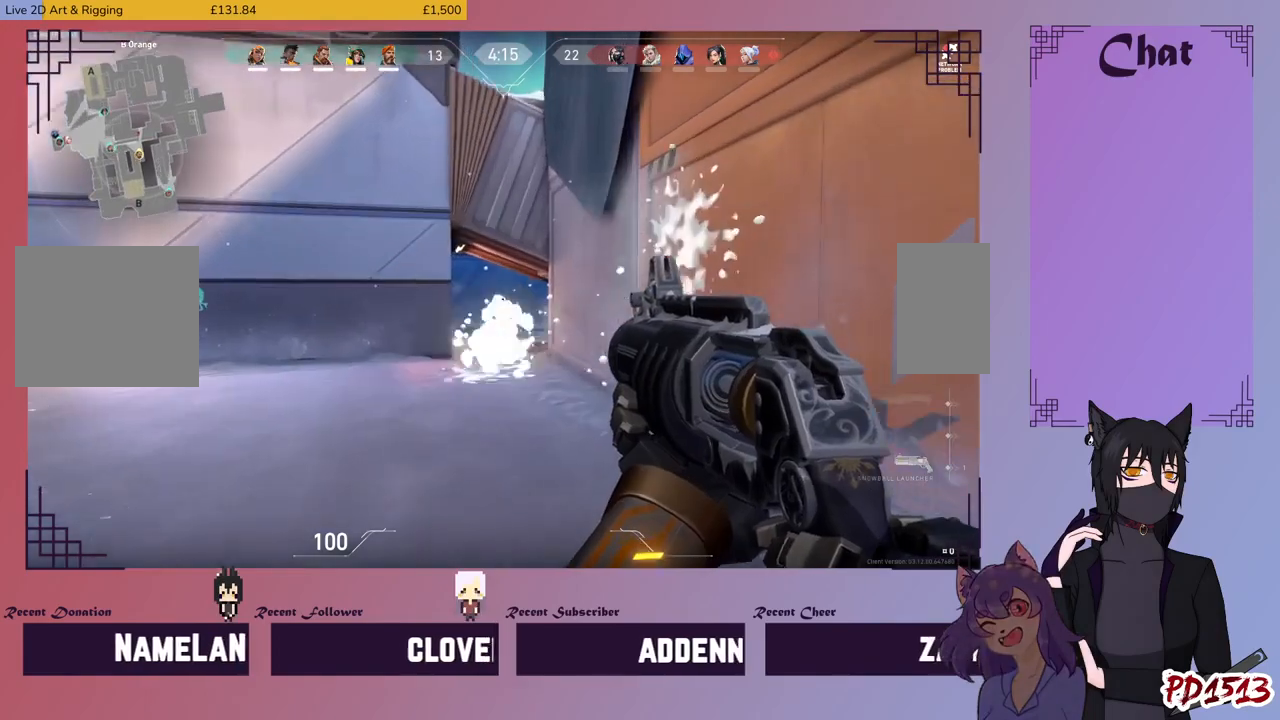
{"keys": ["w"], "mouse": [], "events": [[333, "d", "down"], [500, "d", "up"]]}
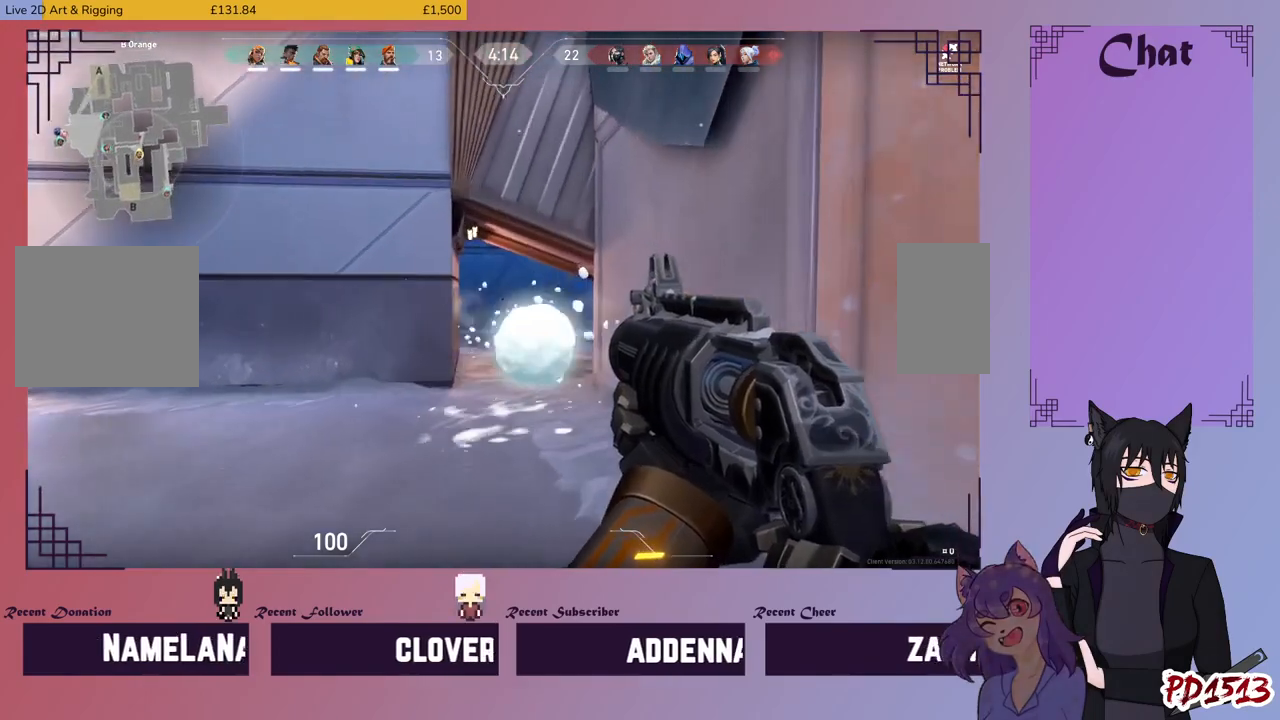
{"keys": ["w"], "mouse": [], "events": []}
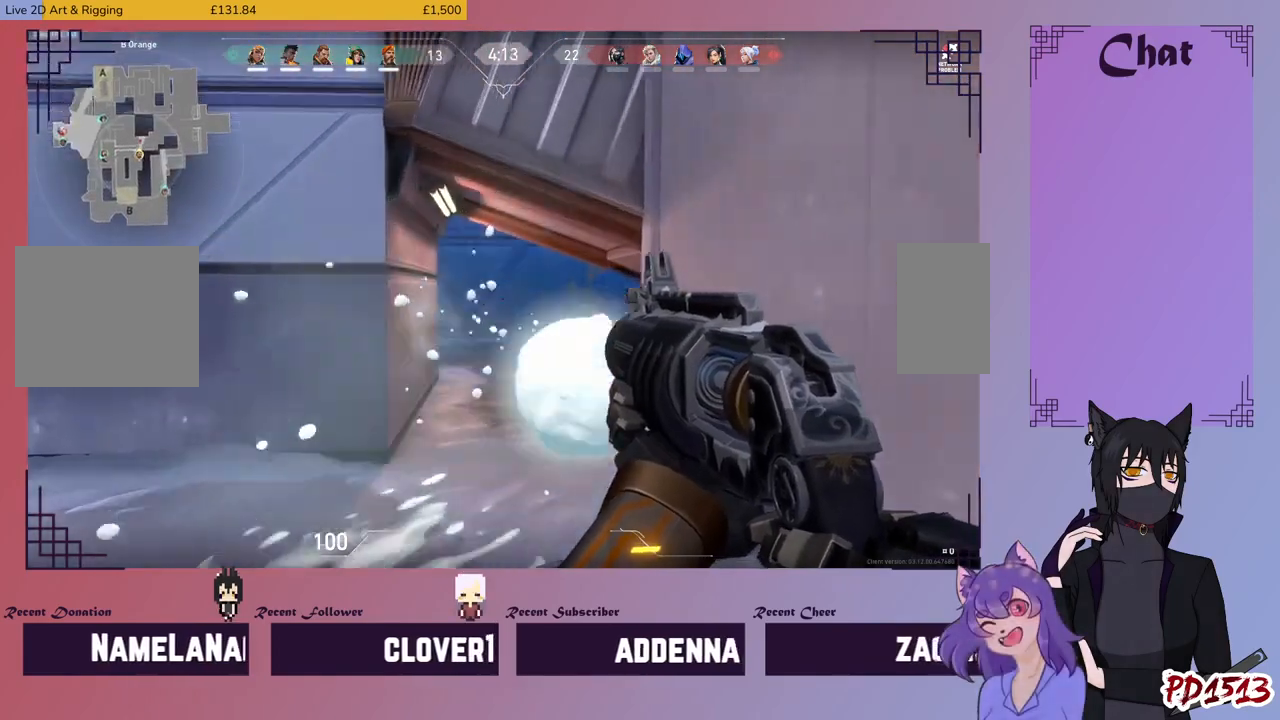
{"keys": ["d", "w"], "mouse": []}
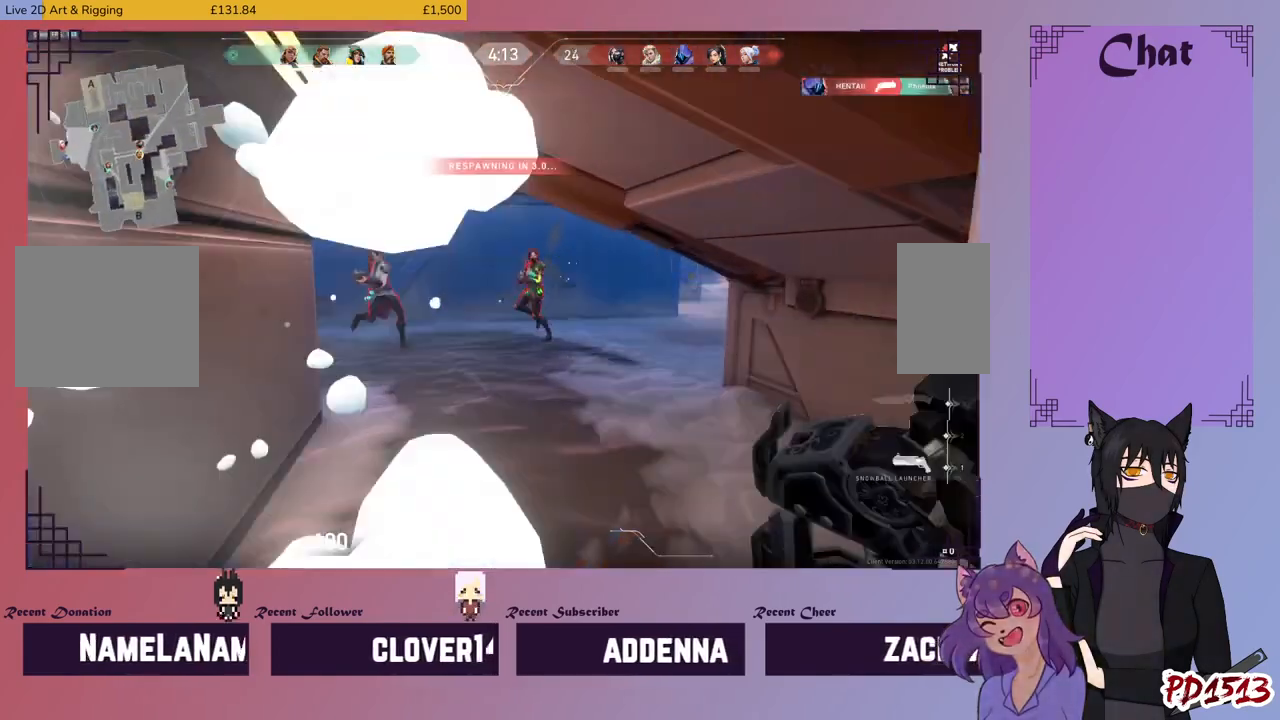
{"keys": [], "mouse": [], "events": [[133, "mouse_left", "down"], [267, "mouse_left", "up"], [333, "mouse_left", "down"], [400, "mouse_left", "up"], [400, "w", "up"], [467, "d", "up"]]}
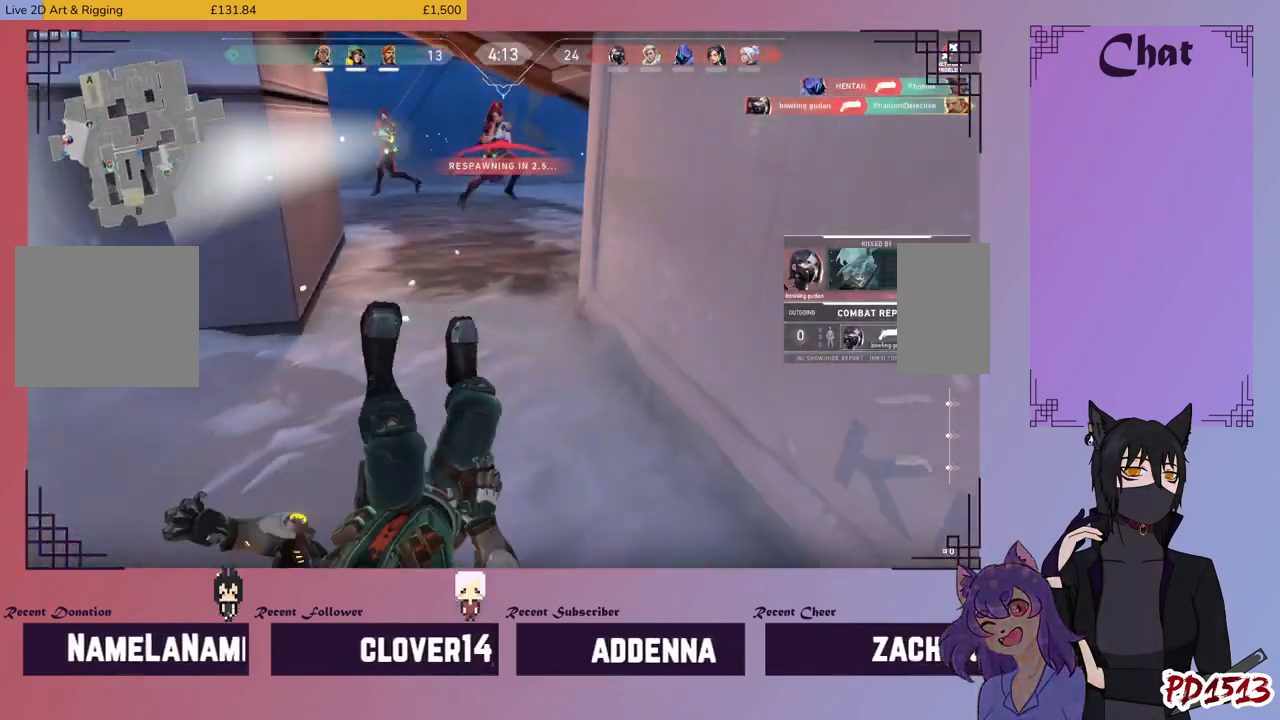
{"keys": [], "mouse": [], "events": []}
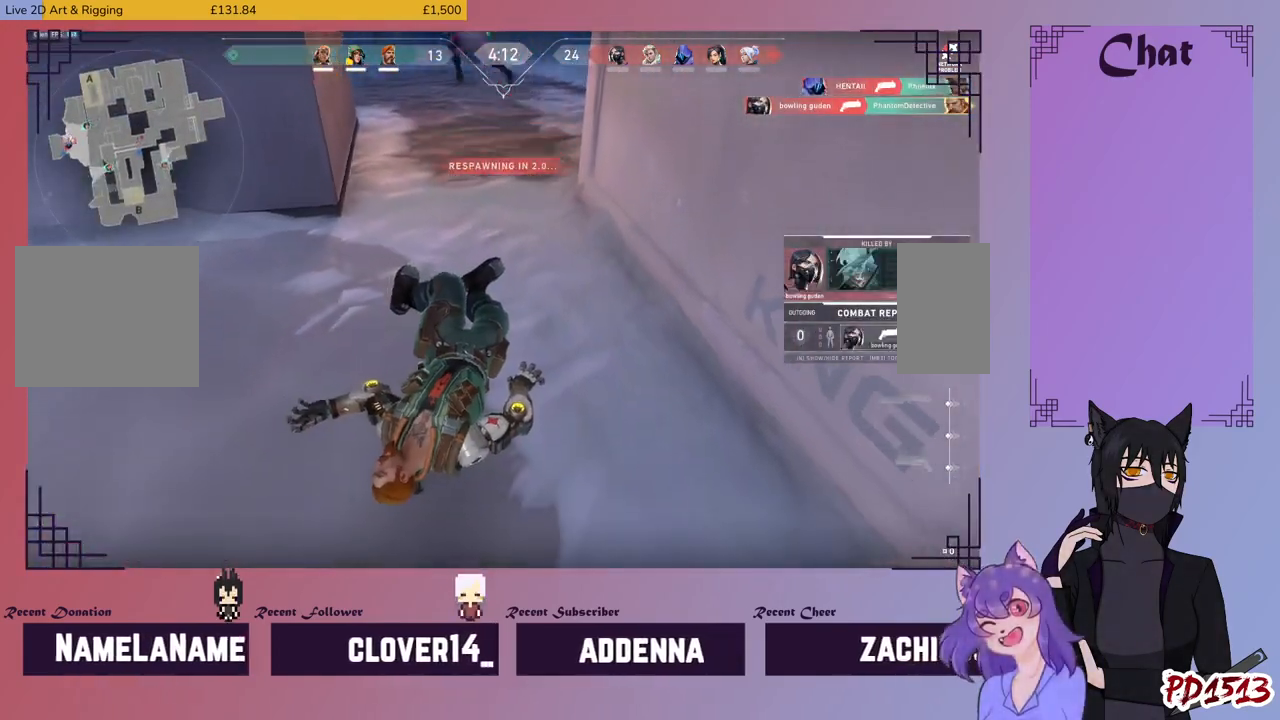
{"keys": [], "mouse": [], "events": []}